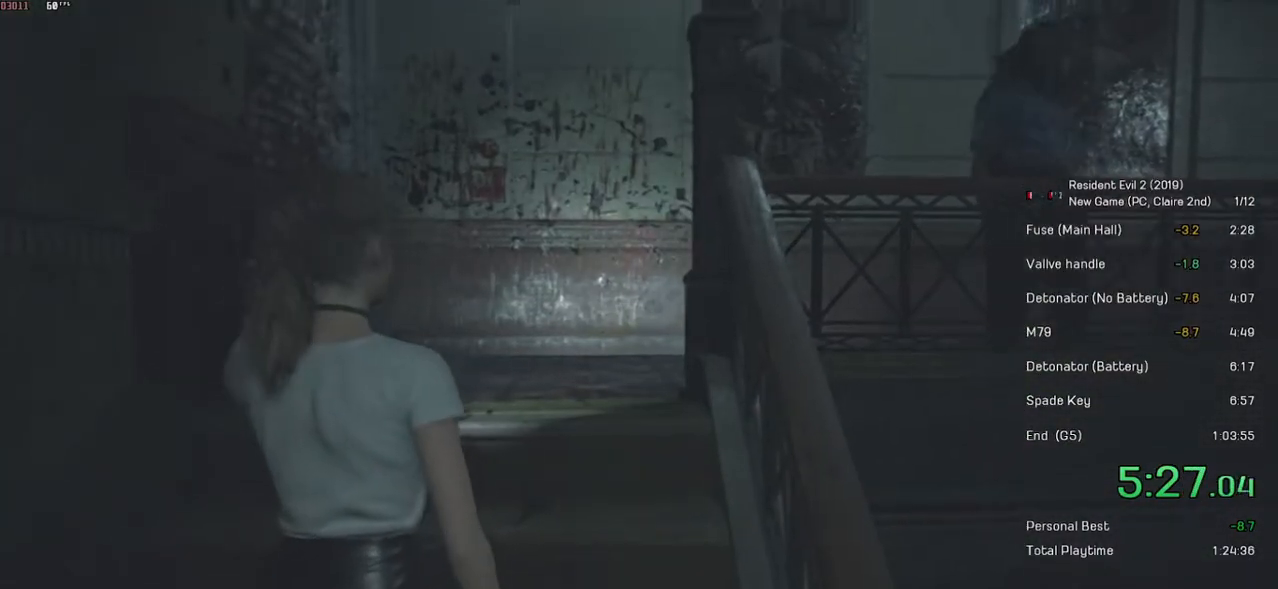
Gameplay with keyboard and mouse; each line is a JSON object with the keys and mouse buttons held at the frame after it. "events" lists presses ("down") and releases ("up") of "a", "ctrl", "d", "e", "f", "q", "r", "s", "shift", "space", "tab", "w", "mouse_left", "mouse_wheel" and "mouse_right" between this image and that frame as [ms after this image, input, new state], when the widget could be followed in between. "mouse_left", "mouse_wheel", "mouse_right" = the "left", "wheel", "right" buttons of the "mouse" list. No other keys are recorded. "wheel" means that the mouse wheel is clicked or scrolled. Mouse movement is not recorded.
{"keys": [], "mouse": [], "events": []}
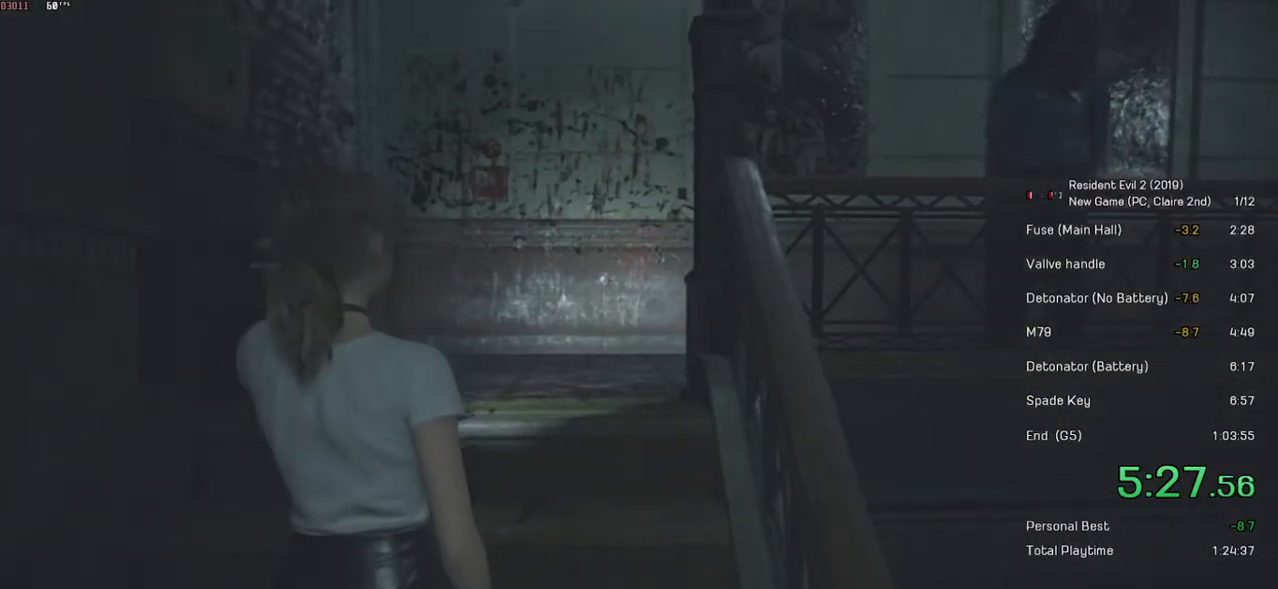
{"keys": ["shift", "w"], "mouse": [], "events": [[233, "shift", "down"], [233, "w", "down"]]}
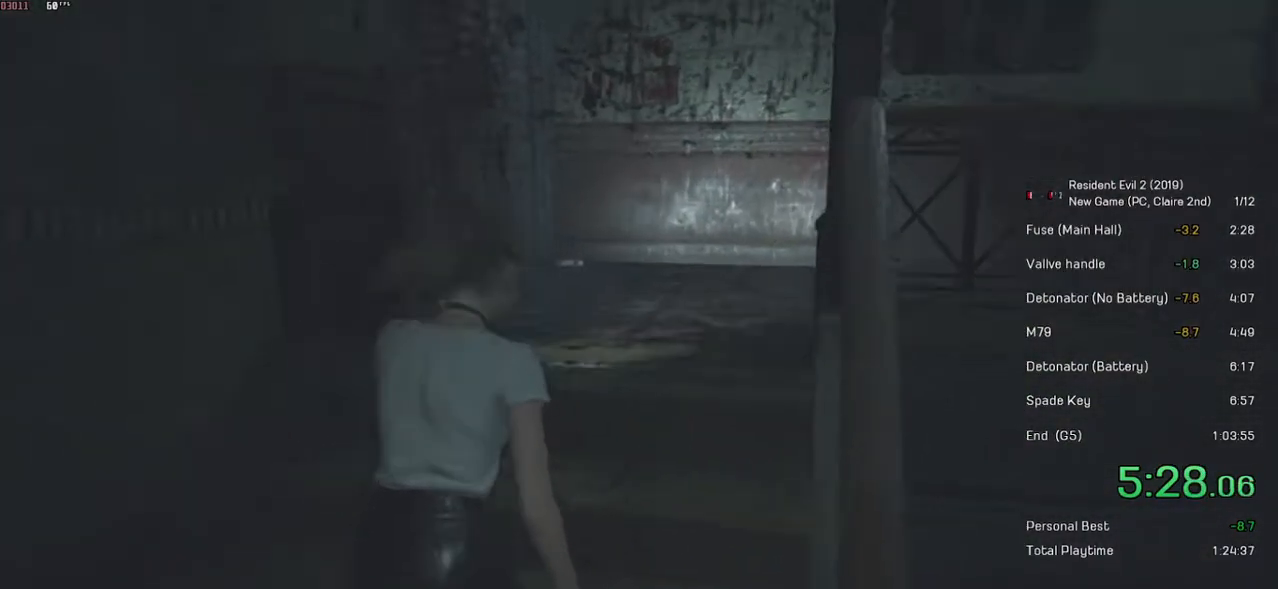
{"keys": ["shift", "w"], "mouse": [], "events": [[33, "mouse_right", "down"], [117, "mouse_right", "up"]]}
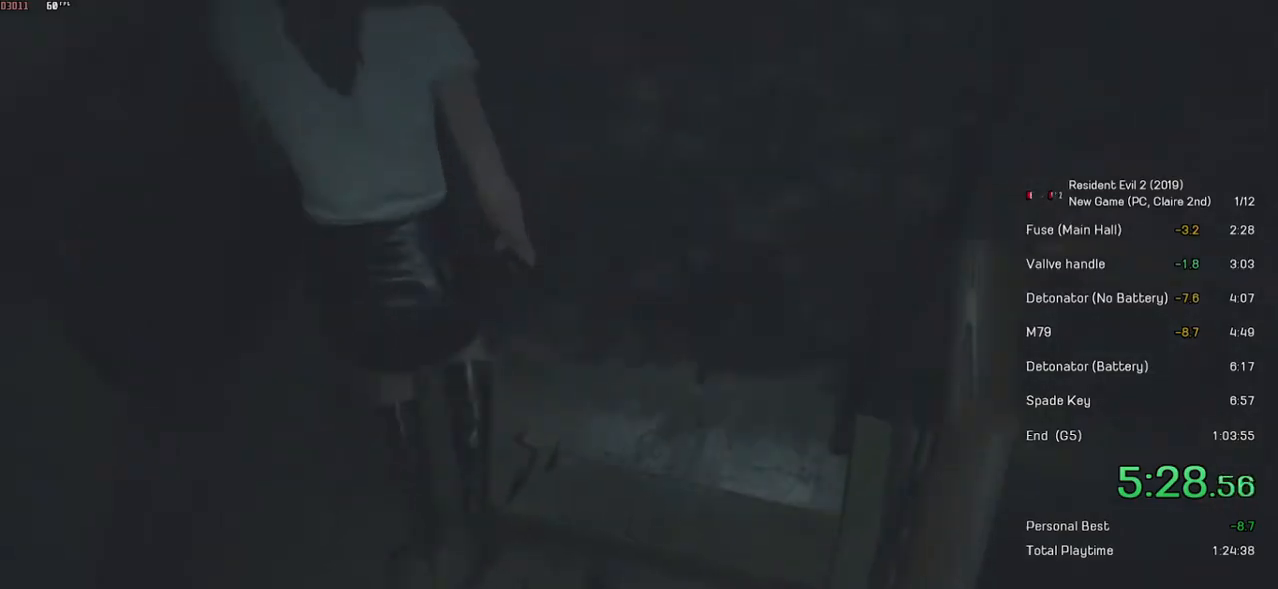
{"keys": ["shift", "w"], "mouse": [], "events": []}
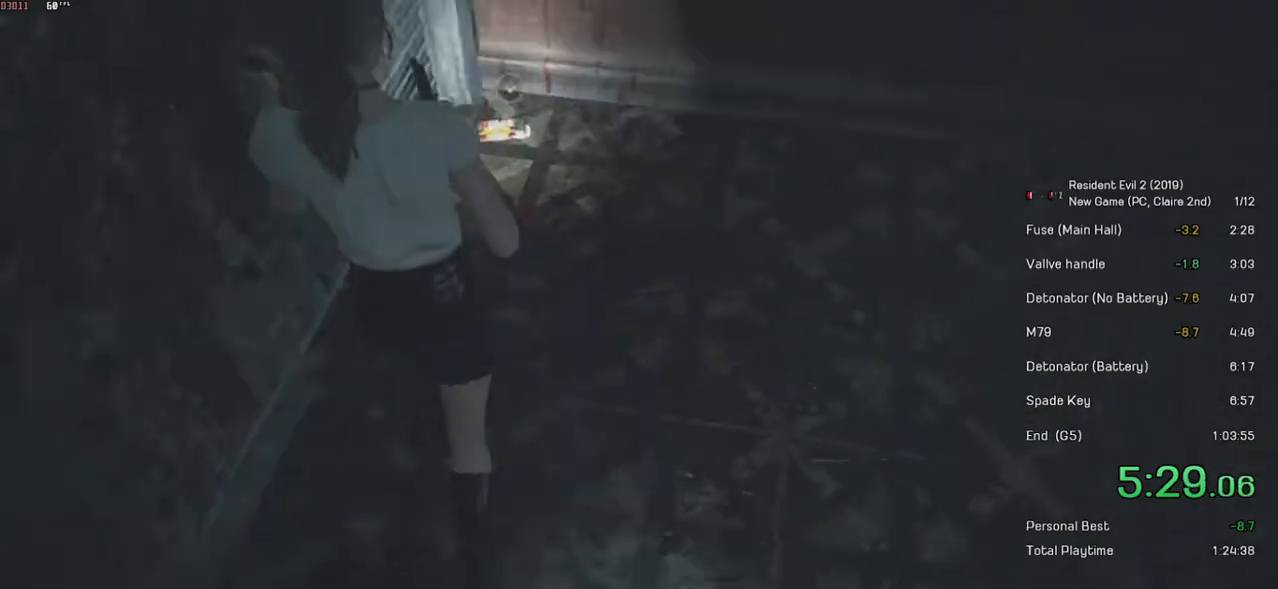
{"keys": [], "mouse": ["left"], "events": [[317, "mouse_left", "down"], [417, "mouse_left", "up"], [467, "mouse_left", "down"], [467, "shift", "up"], [467, "w", "up"]]}
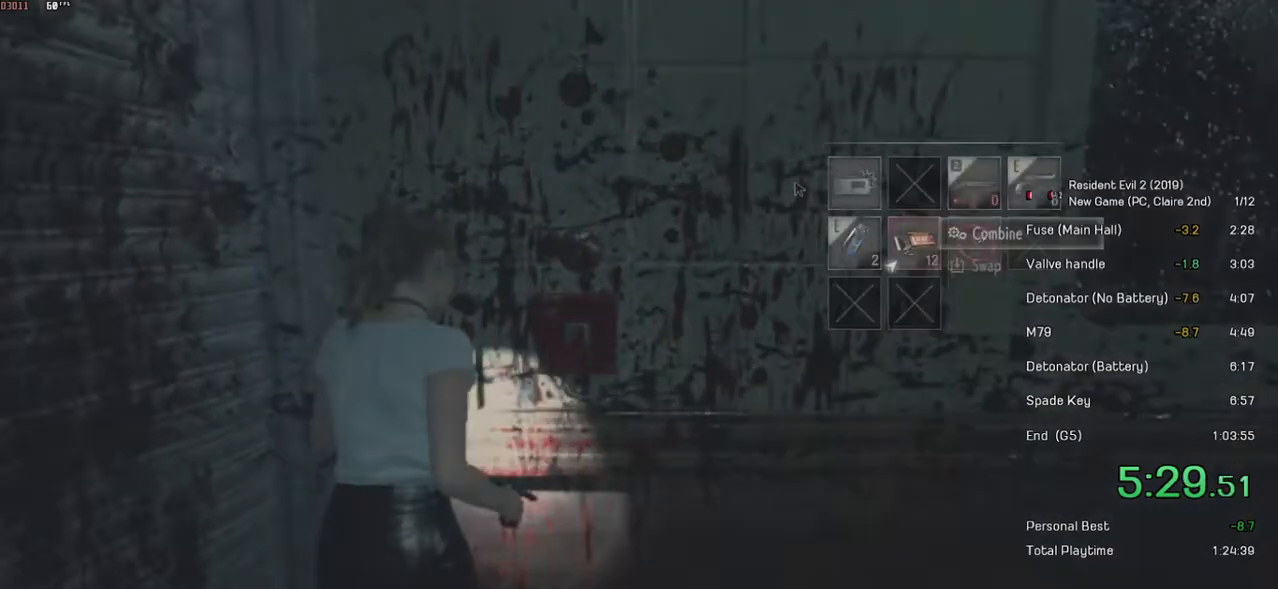
{"keys": [], "mouse": [], "events": [[67, "mouse_left", "up"], [83, "mouse_left", "down"], [183, "mouse_left", "up"], [233, "mouse_left", "down"], [333, "mouse_left", "up"]]}
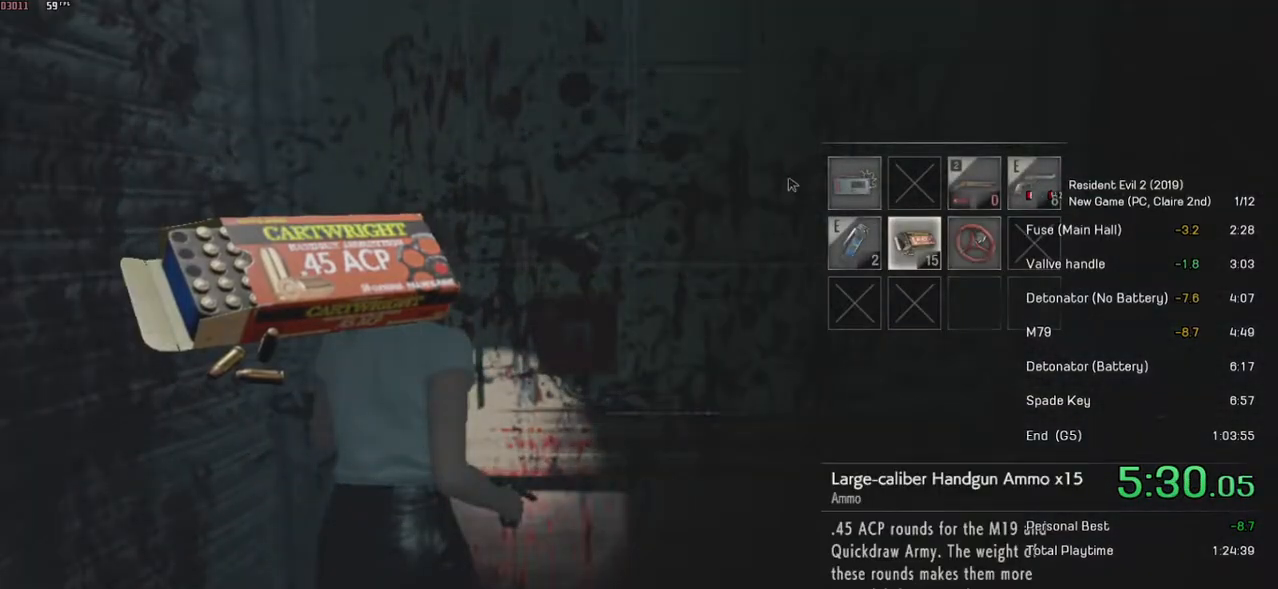
{"keys": ["d", "shift"], "mouse": [], "events": [[183, "shift", "down"], [233, "d", "down"]]}
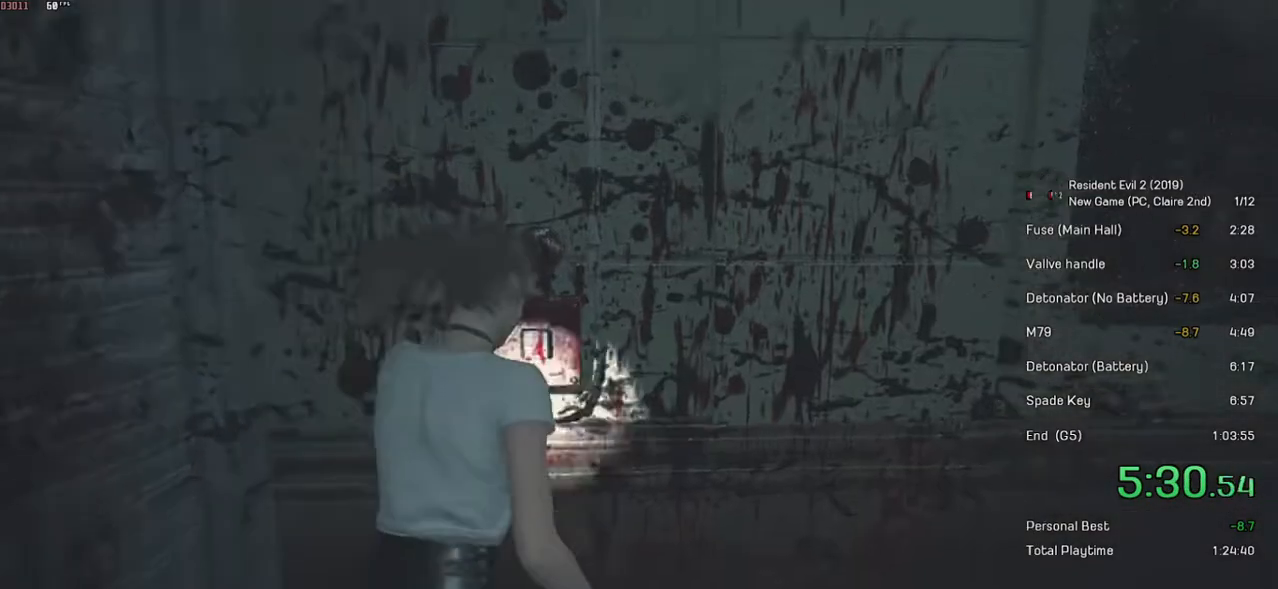
{"keys": ["shift", "w"], "mouse": [], "events": [[33, "w", "down"], [367, "d", "up"]]}
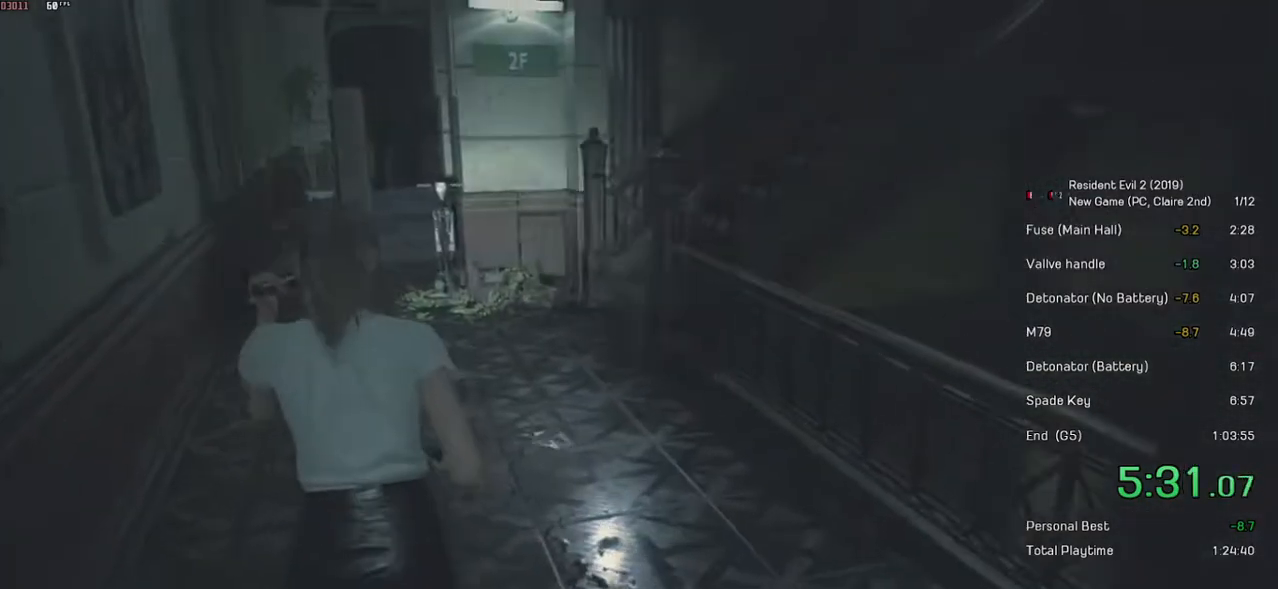
{"keys": ["shift", "w"], "mouse": [], "events": []}
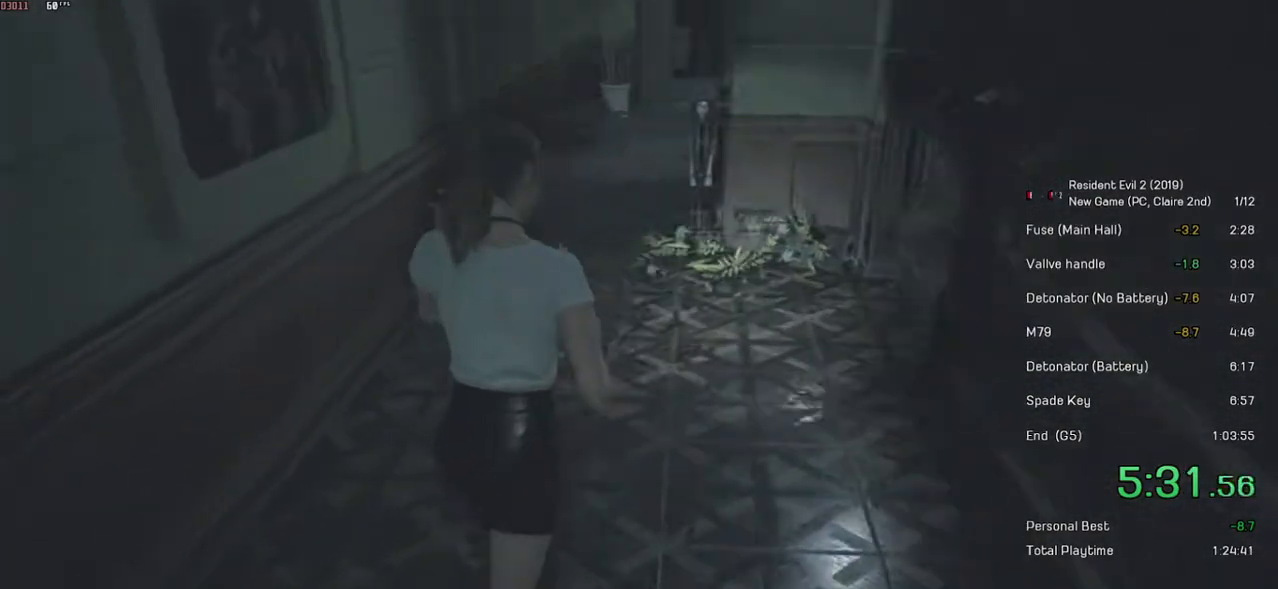
{"keys": ["shift", "w"], "mouse": [], "events": []}
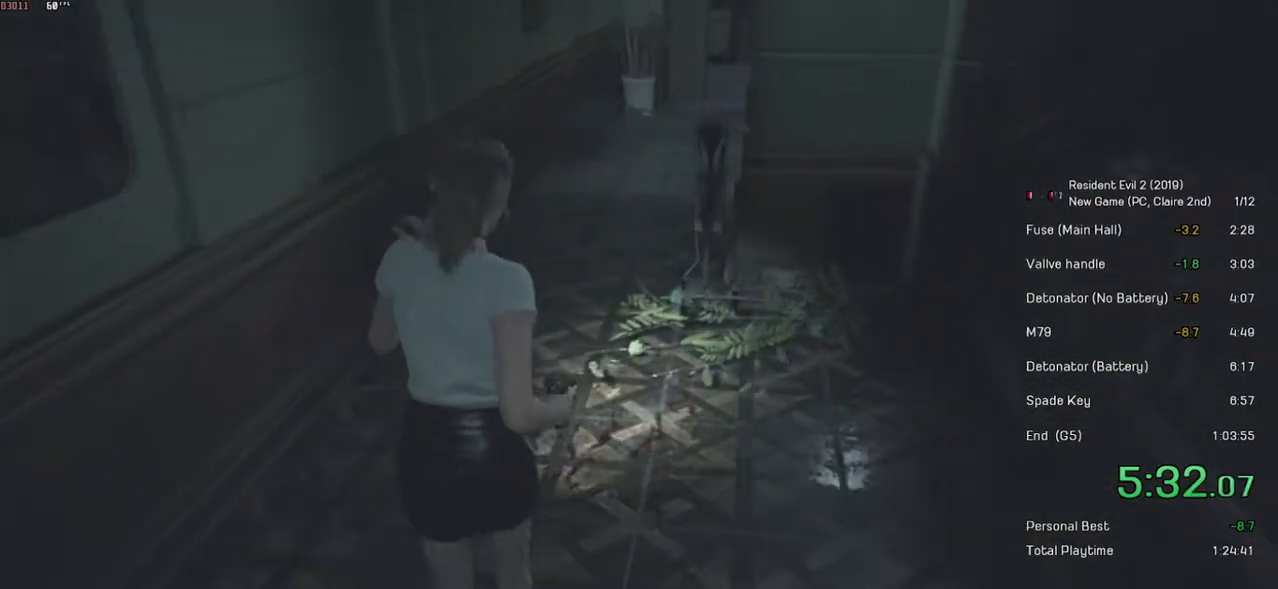
{"keys": ["shift", "w"], "mouse": [], "events": []}
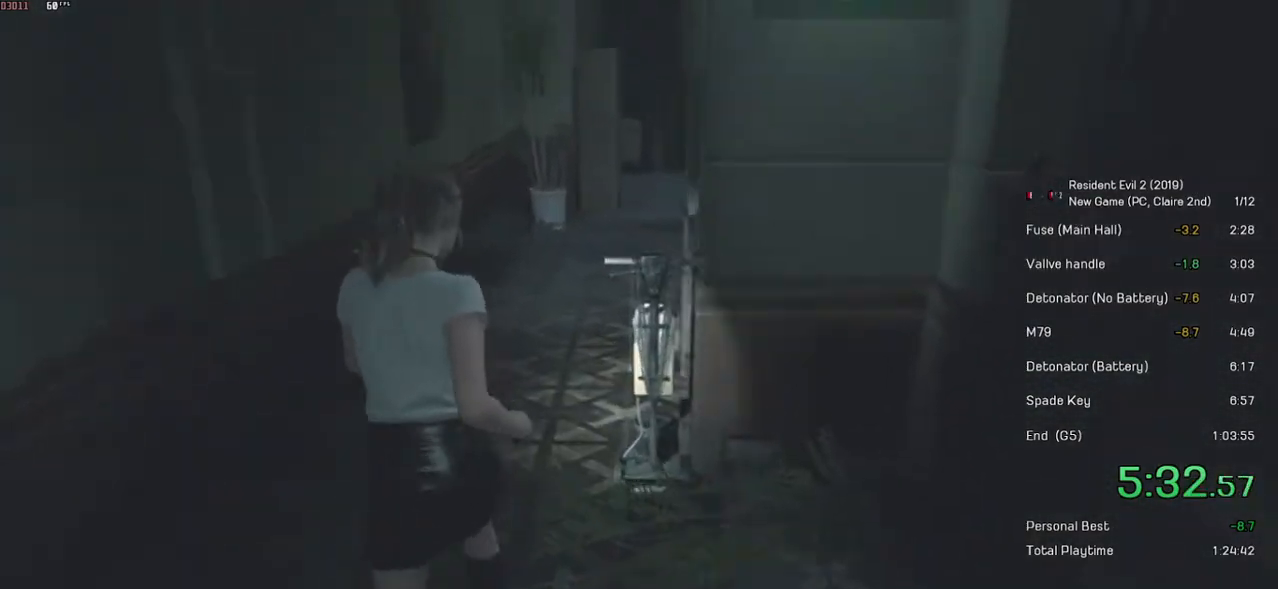
{"keys": ["shift", "w"], "mouse": [], "events": []}
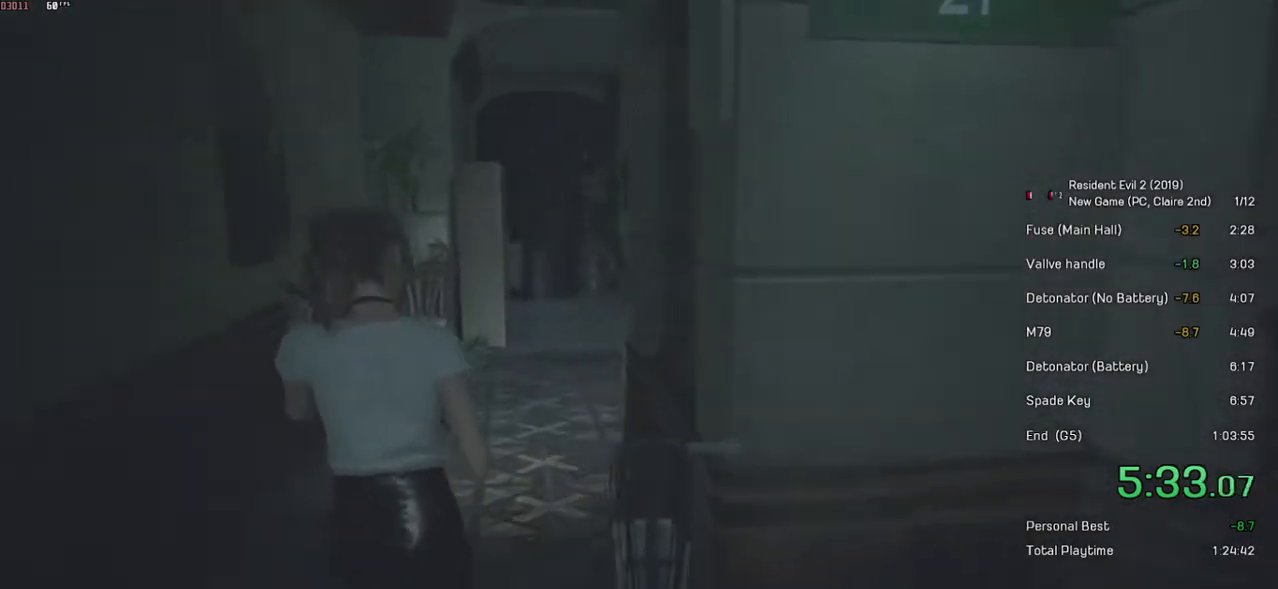
{"keys": ["shift", "w"], "mouse": [], "events": []}
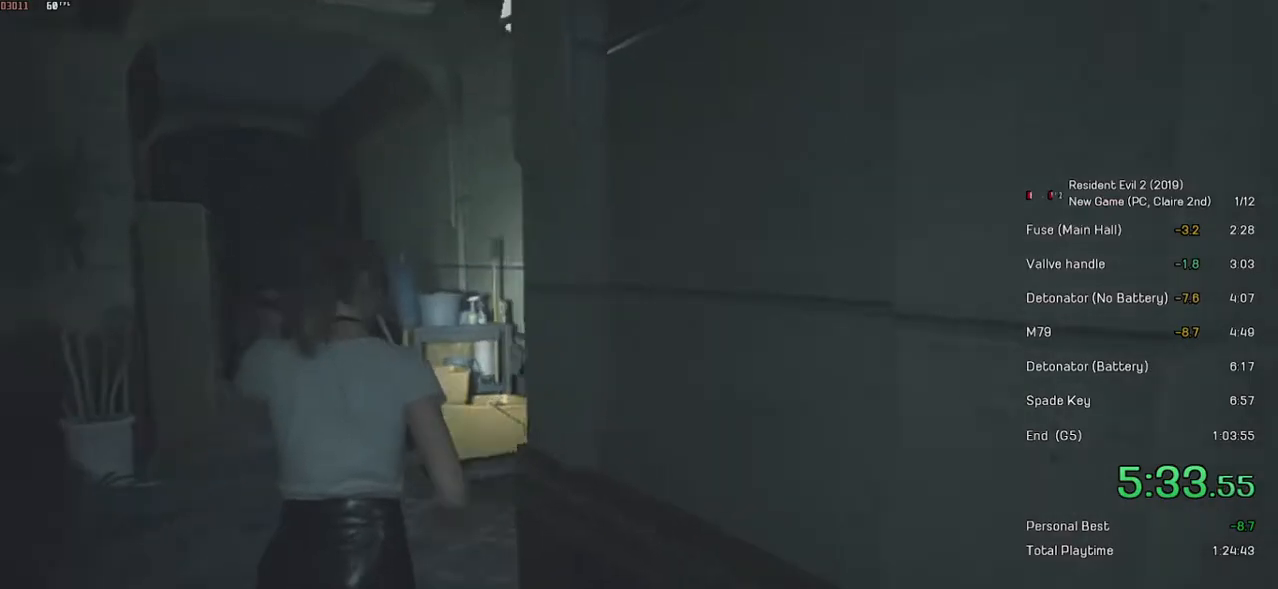
{"keys": ["shift", "w"], "mouse": [], "events": []}
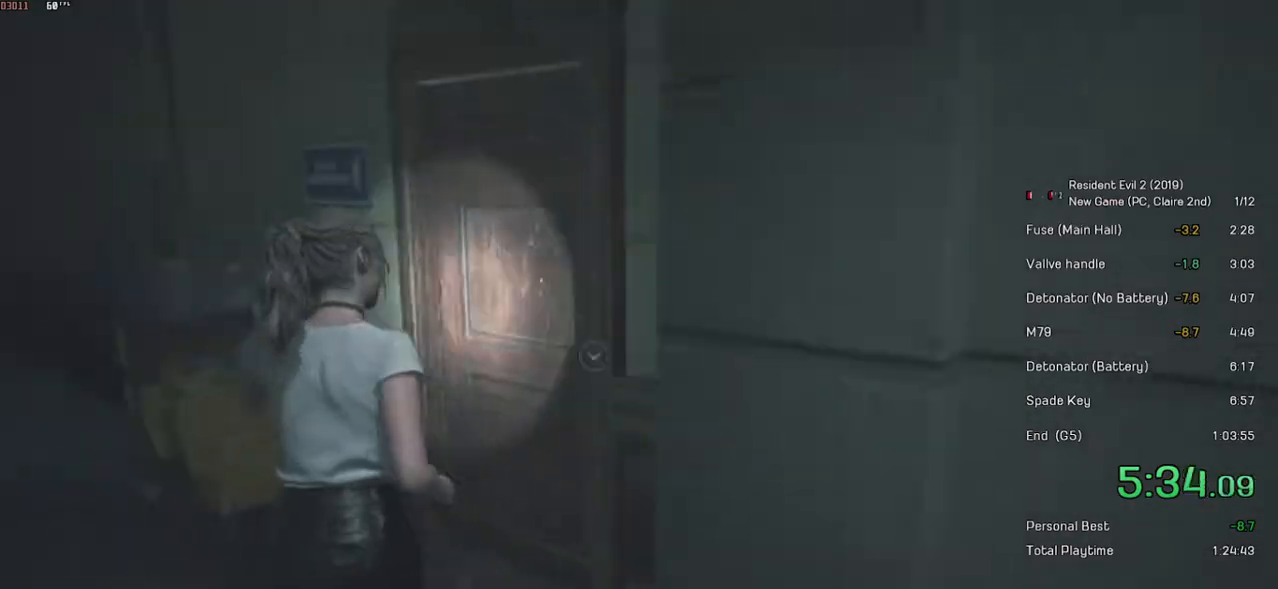
{"keys": ["shift", "w"], "mouse": [], "events": [[417, "mouse_left", "down"], [483, "mouse_left", "up"]]}
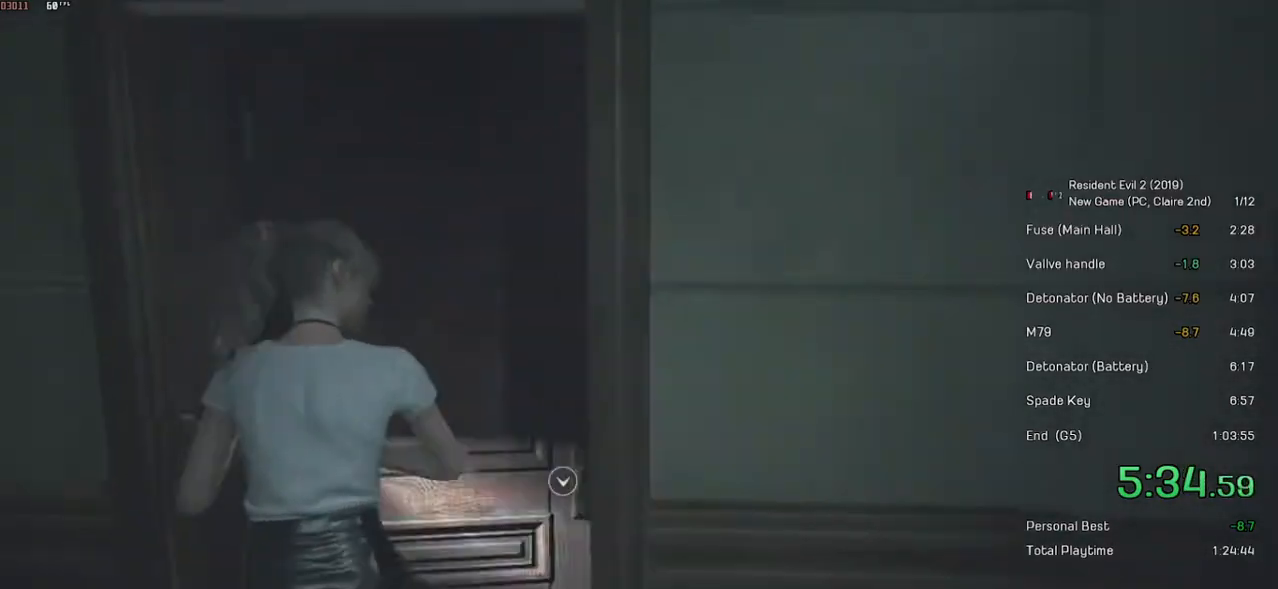
{"keys": ["shift", "w"], "mouse": [], "events": [[67, "mouse_left", "down"], [133, "mouse_left", "up"]]}
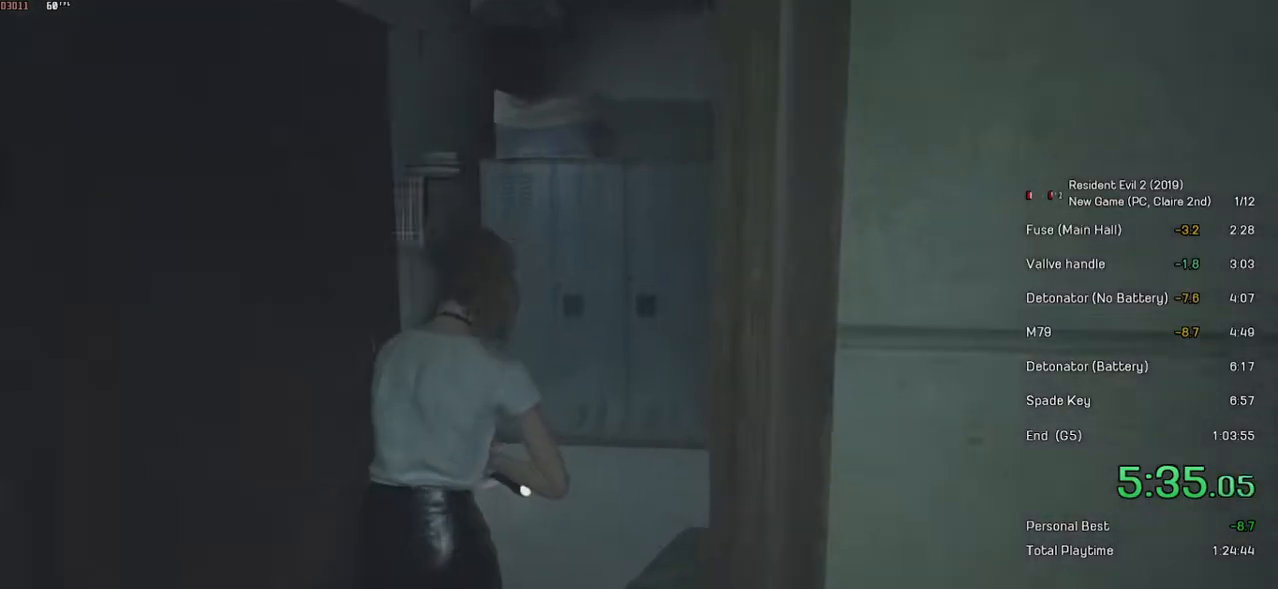
{"keys": ["shift", "w"], "mouse": [], "events": []}
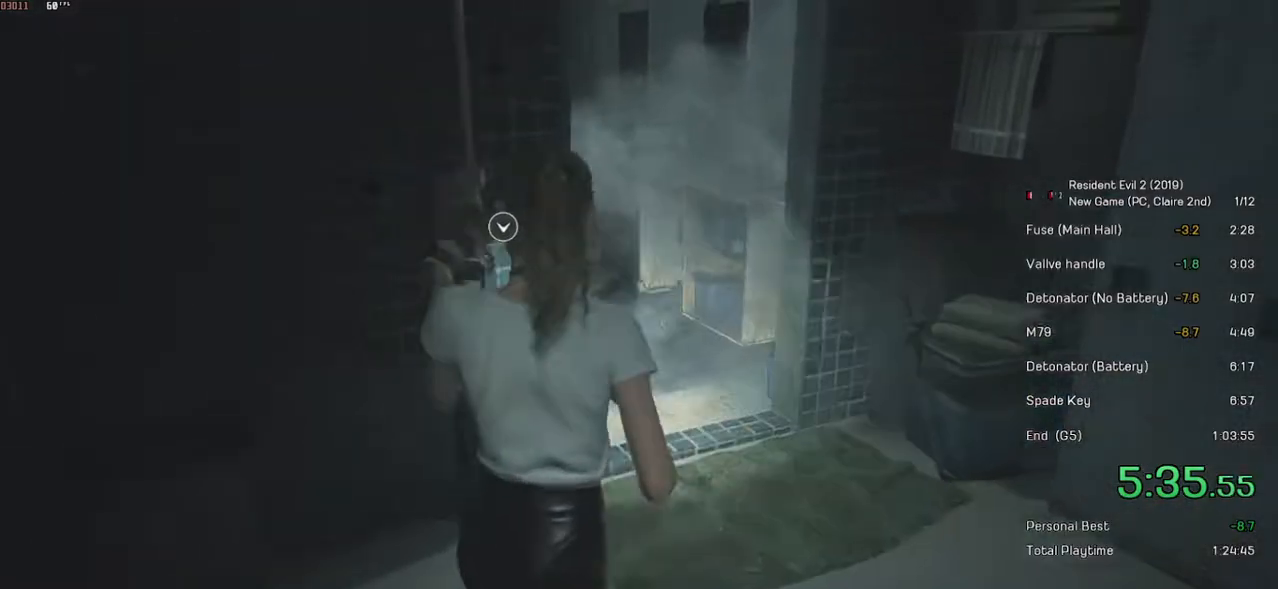
{"keys": ["shift", "w"], "mouse": ["left"], "events": [[383, "mouse_left", "down"]]}
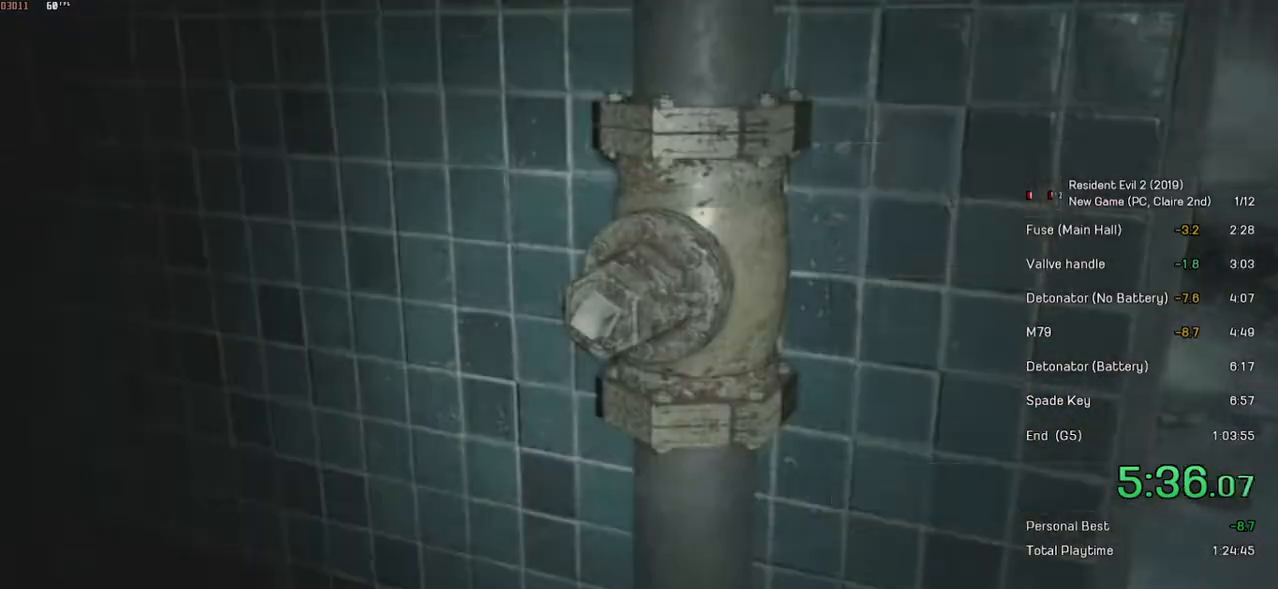
{"keys": [], "mouse": [], "events": [[33, "mouse_left", "up"], [83, "shift", "up"], [83, "w", "up"]]}
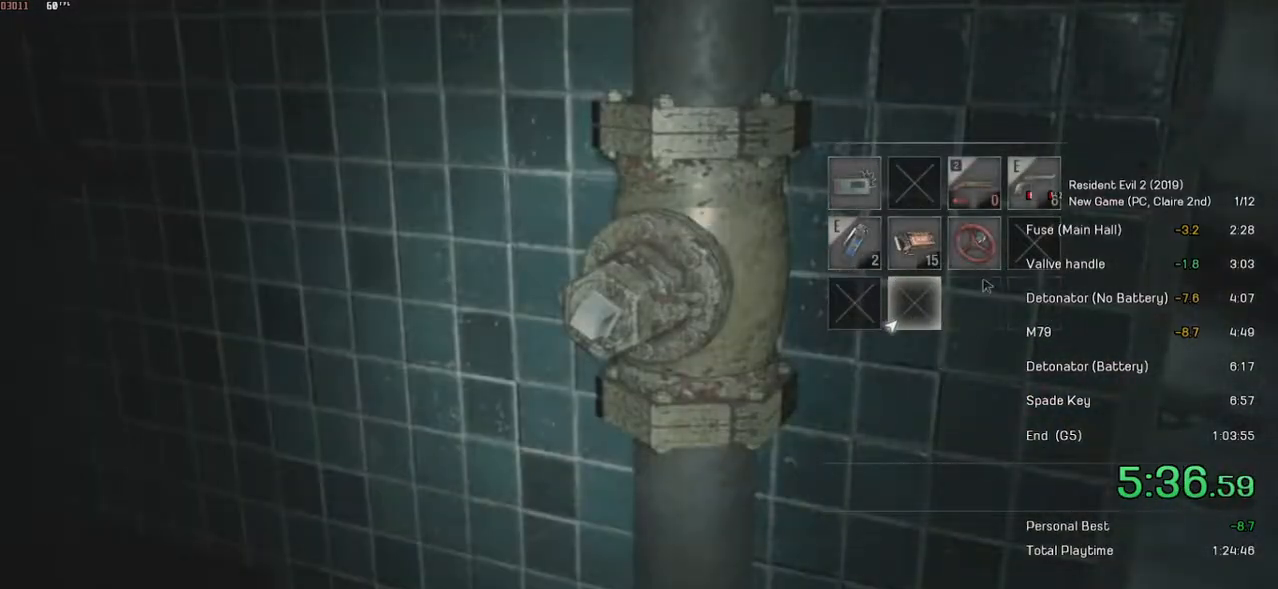
{"keys": [], "mouse": [], "events": [[83, "mouse_left", "down"], [217, "mouse_left", "up"], [267, "mouse_left", "down"], [417, "mouse_left", "up"]]}
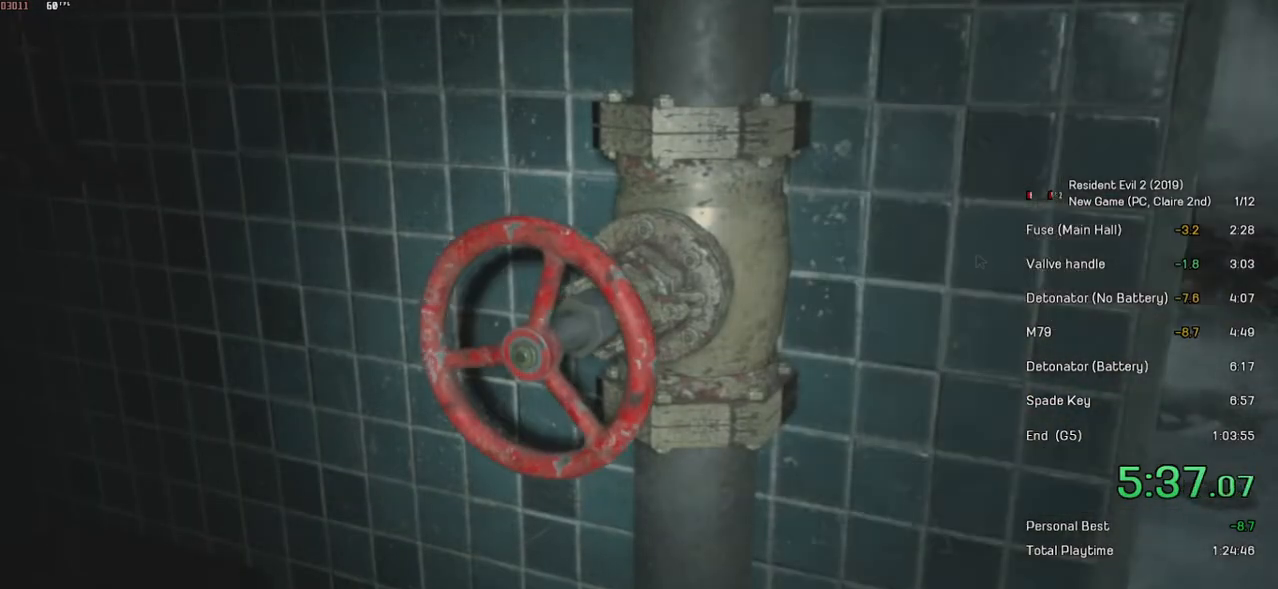
{"keys": ["shift", "w"], "mouse": [], "events": [[33, "shift", "down"], [33, "w", "down"]]}
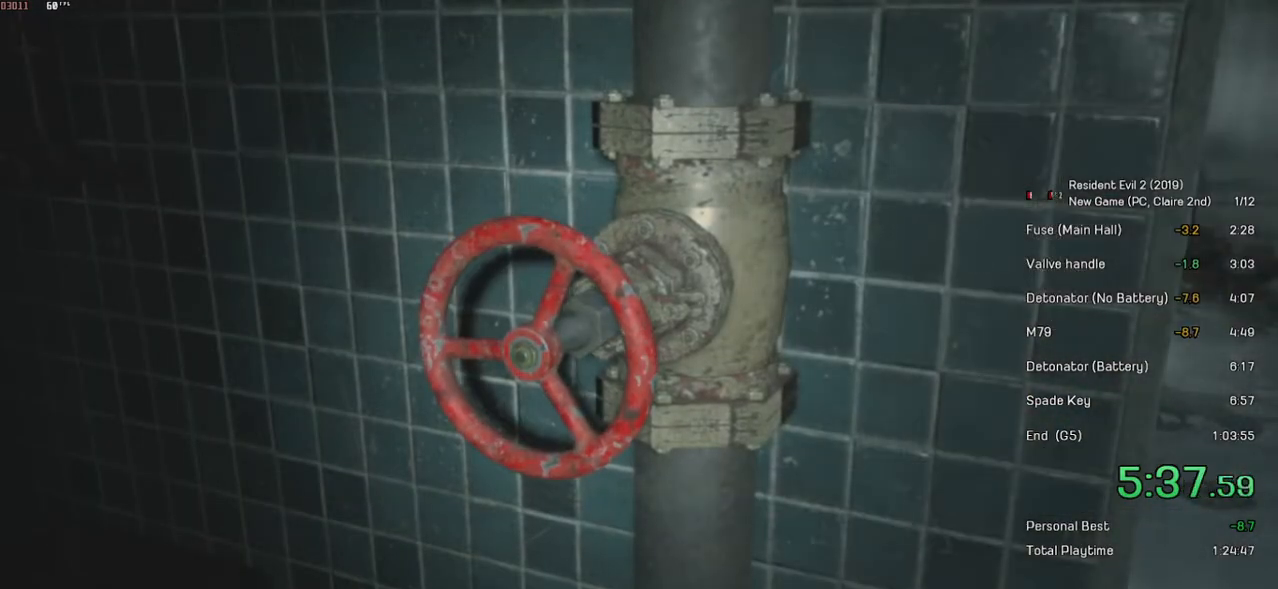
{"keys": ["shift", "w"], "mouse": [], "events": []}
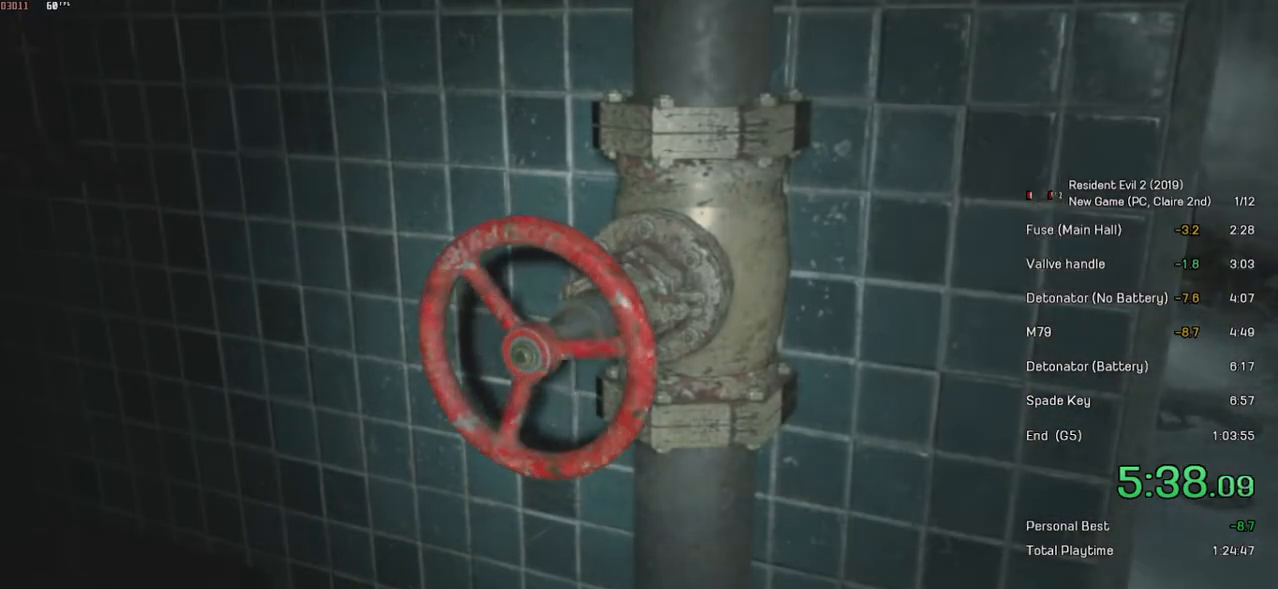
{"keys": ["shift", "w"], "mouse": [], "events": []}
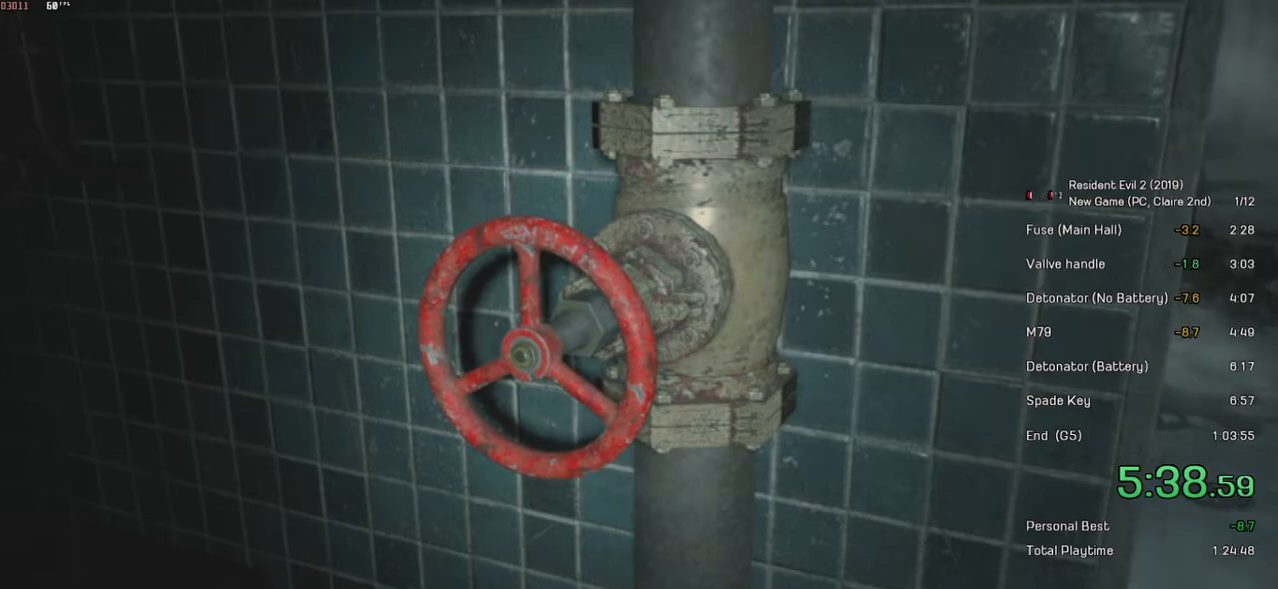
{"keys": ["shift", "w"], "mouse": [], "events": []}
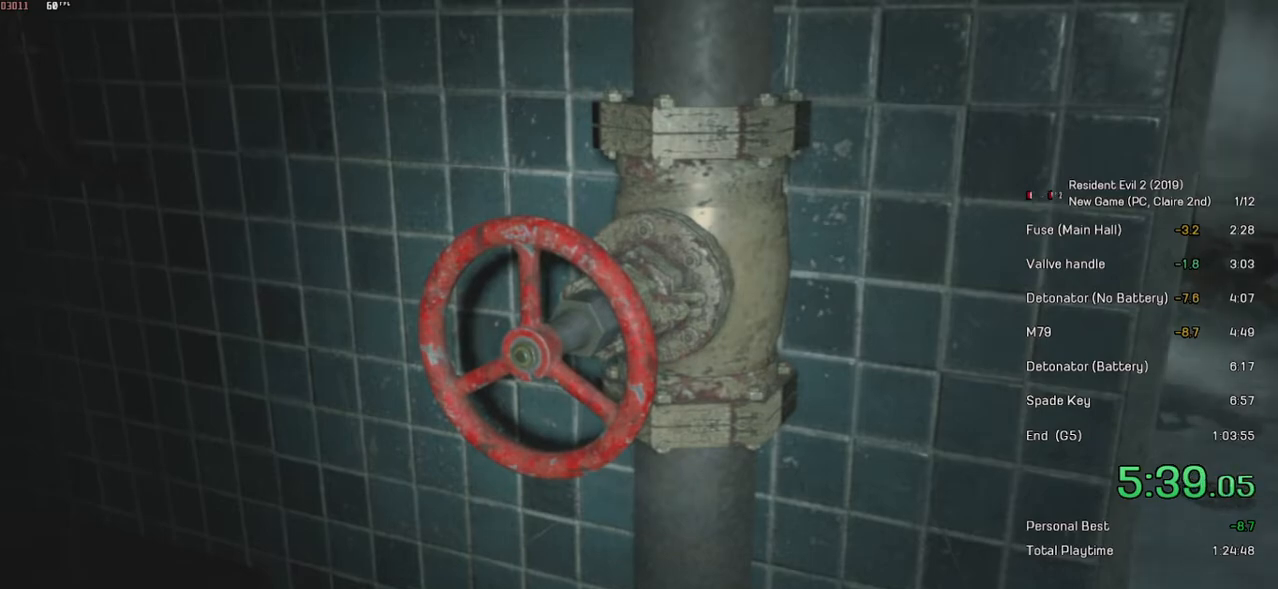
{"keys": ["shift", "w"], "mouse": [], "events": []}
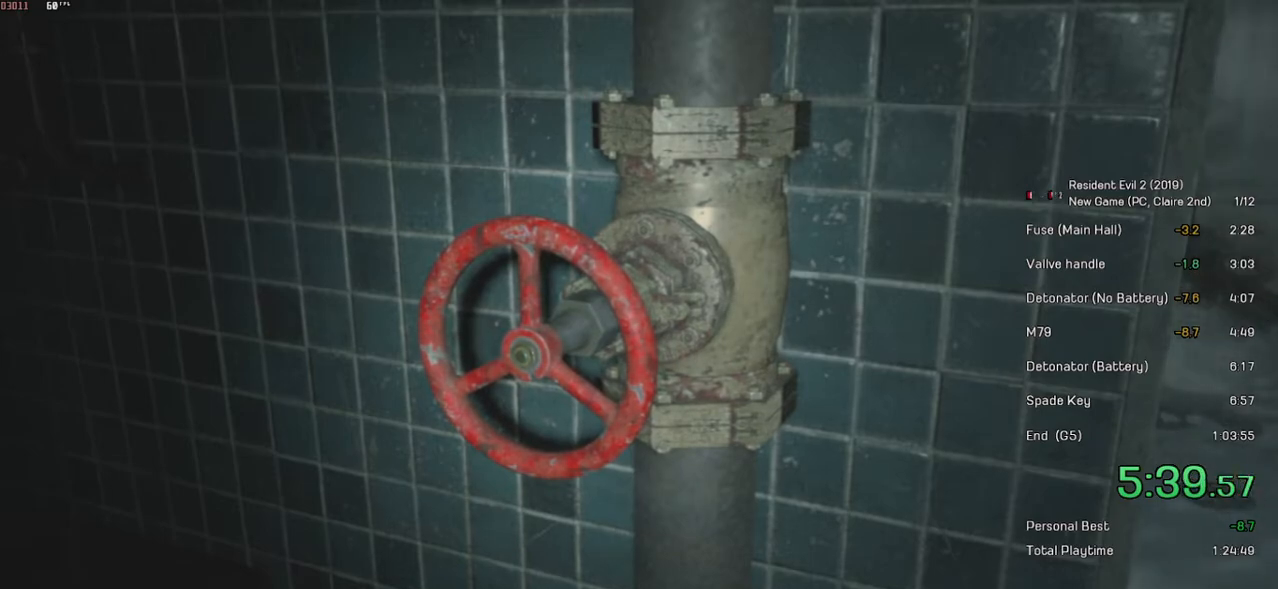
{"keys": ["shift", "w"], "mouse": [], "events": []}
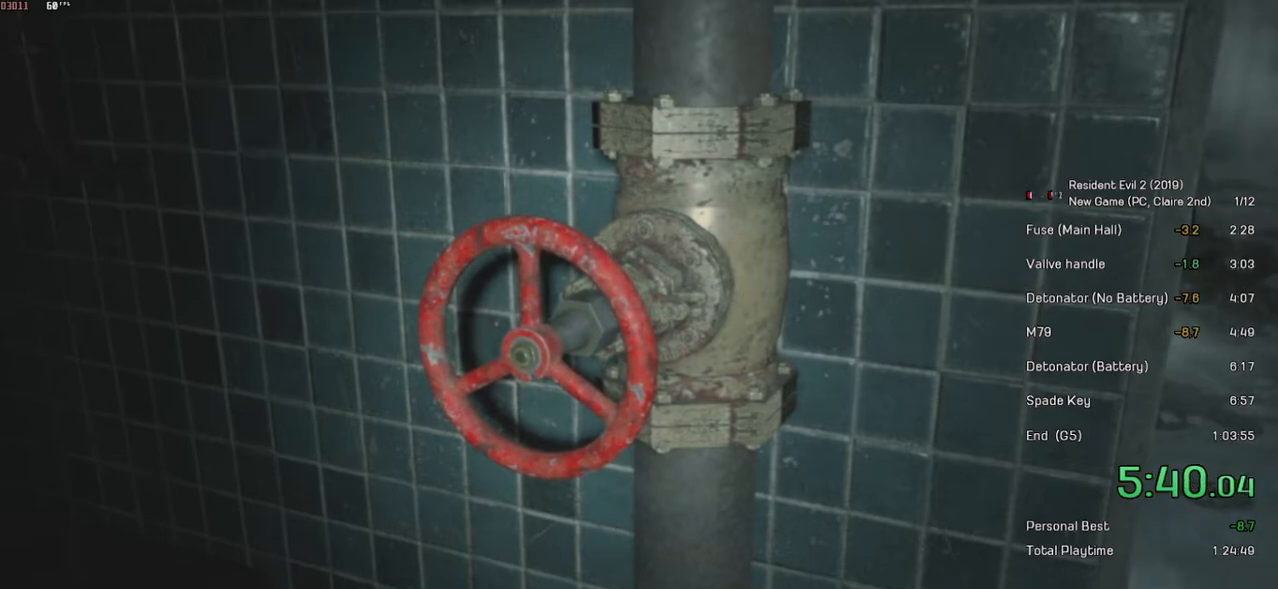
{"keys": ["shift", "w"], "mouse": [], "events": []}
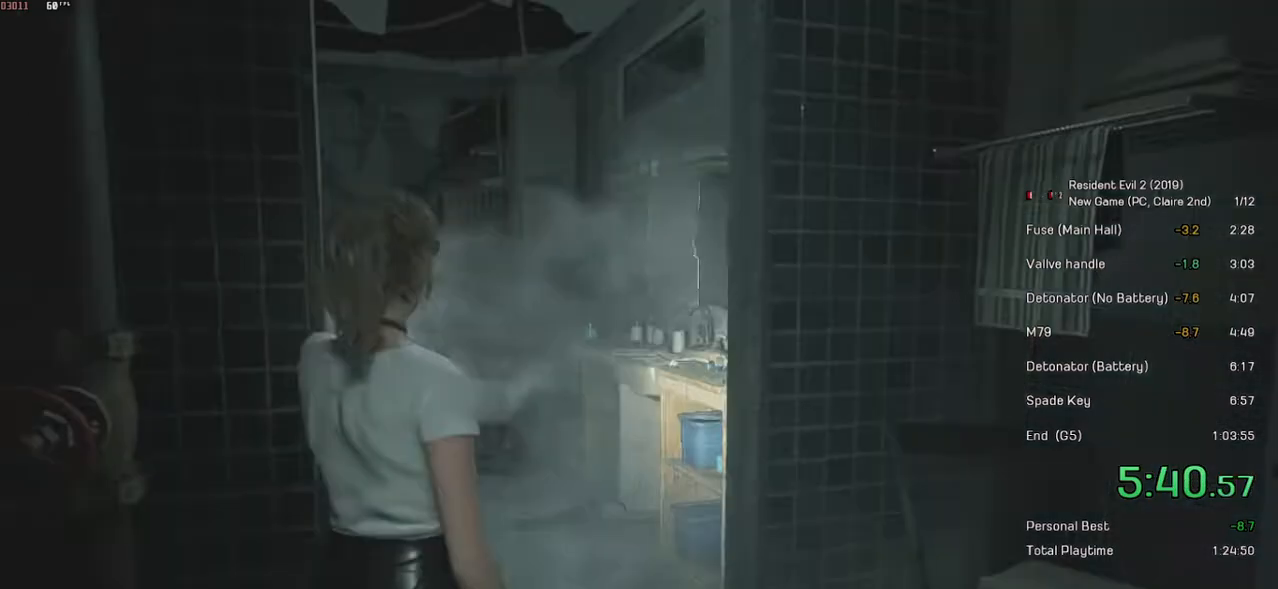
{"keys": ["shift", "w"], "mouse": [], "events": []}
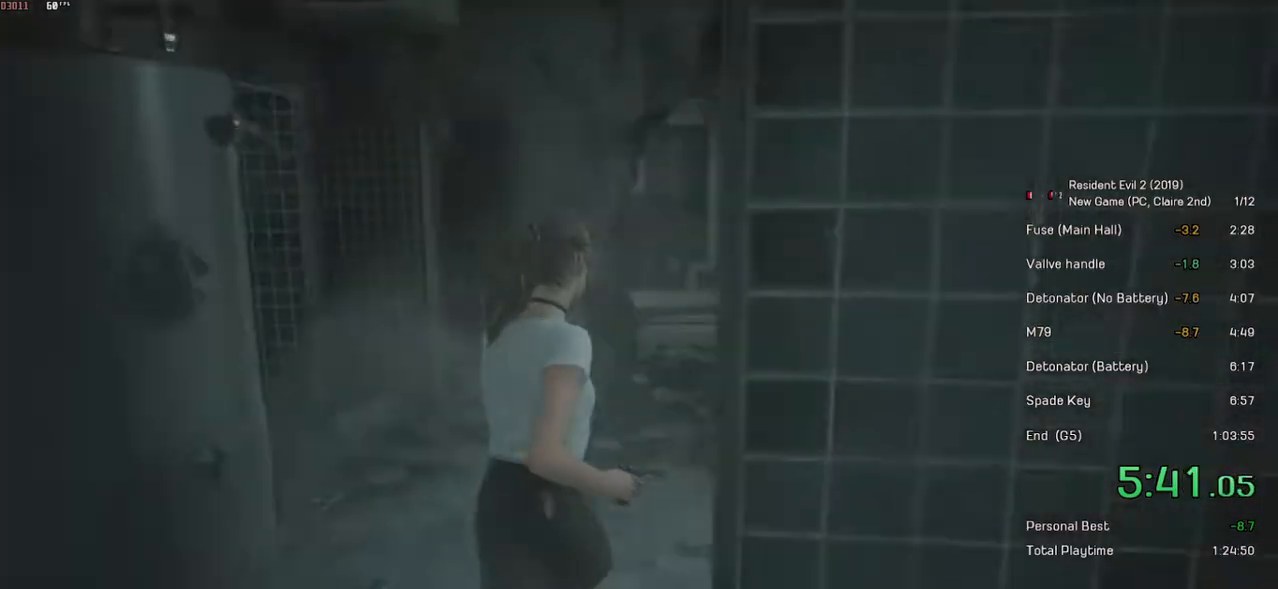
{"keys": ["shift", "w"], "mouse": [], "events": []}